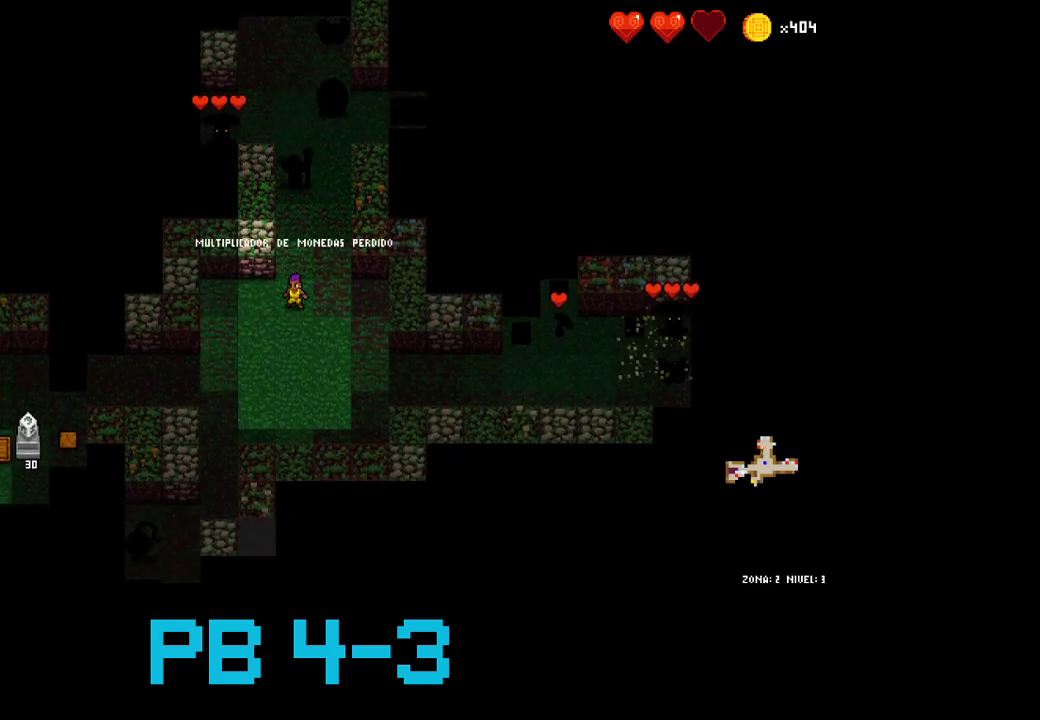
Gameplay with a controller (PlayStation layout); each line is a JSON object with the inputs held at the frame after it. "events" lists button and stick changes between this image and that frame as [ms after this image, input, new state], when the widget could be followed in between. Not read: L3 R3.
{"buttons": [], "events": []}
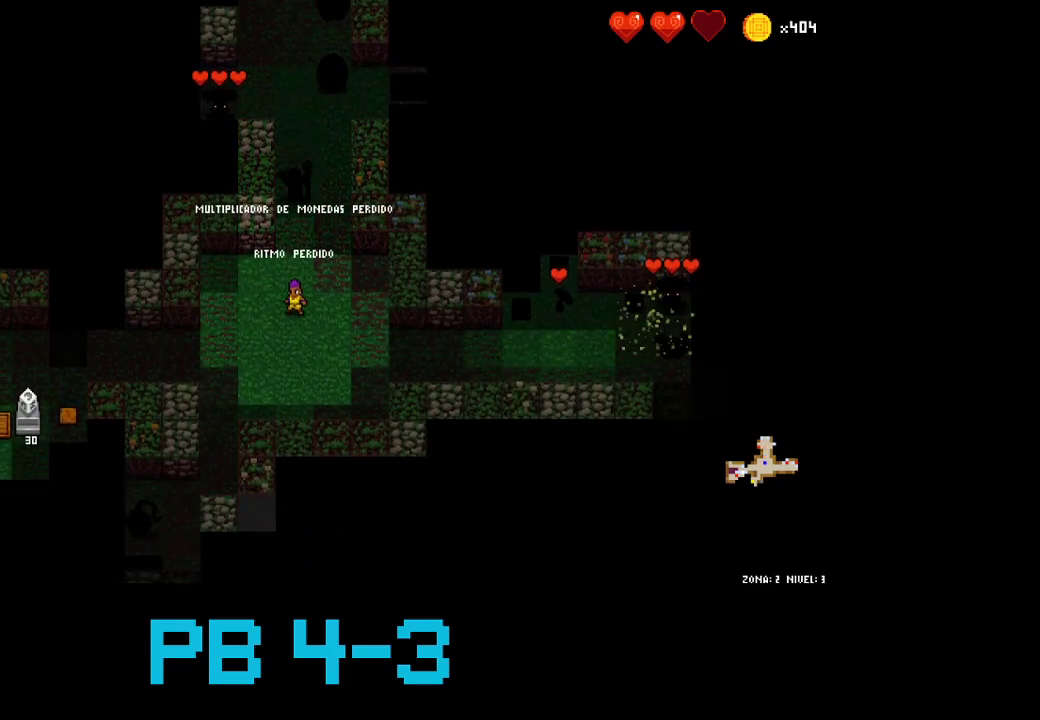
{"buttons": [], "events": [[50, "CROSS", "down"], [200, "CROSS", "up"], [267, "TRIANGLE", "down"], [367, "TRIANGLE", "up"]]}
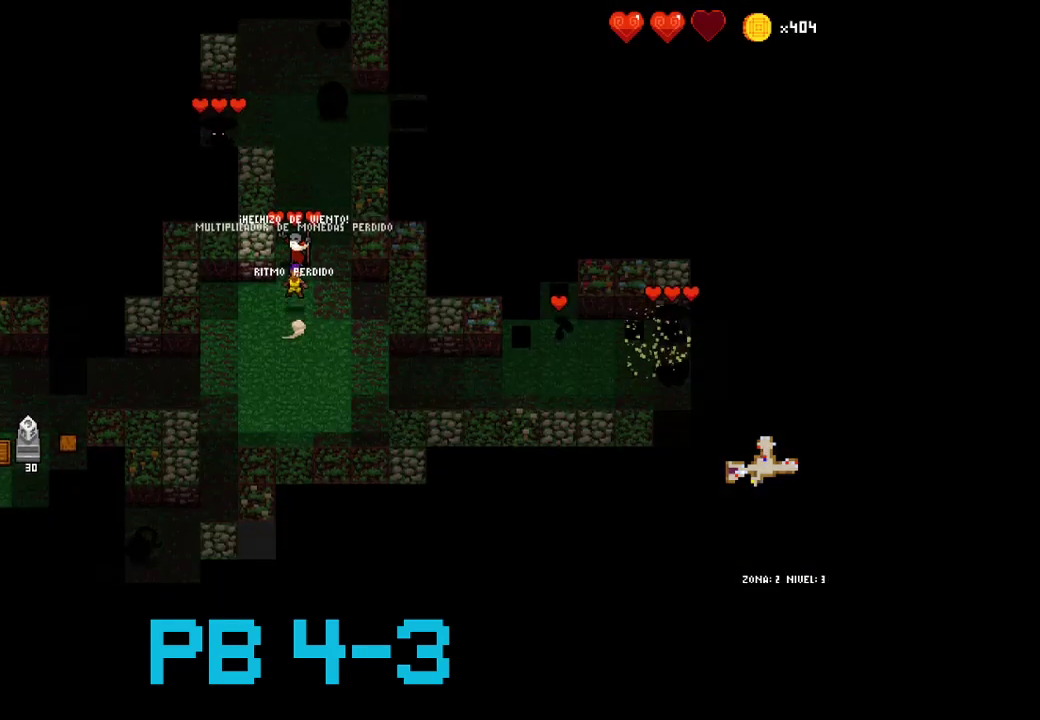
{"buttons": [], "events": [[67, "CROSS", "down"], [133, "CROSS", "up"], [233, "CROSS", "down"], [267, "CROSS", "up"], [417, "TRIANGLE", "down"], [483, "TRIANGLE", "up"]]}
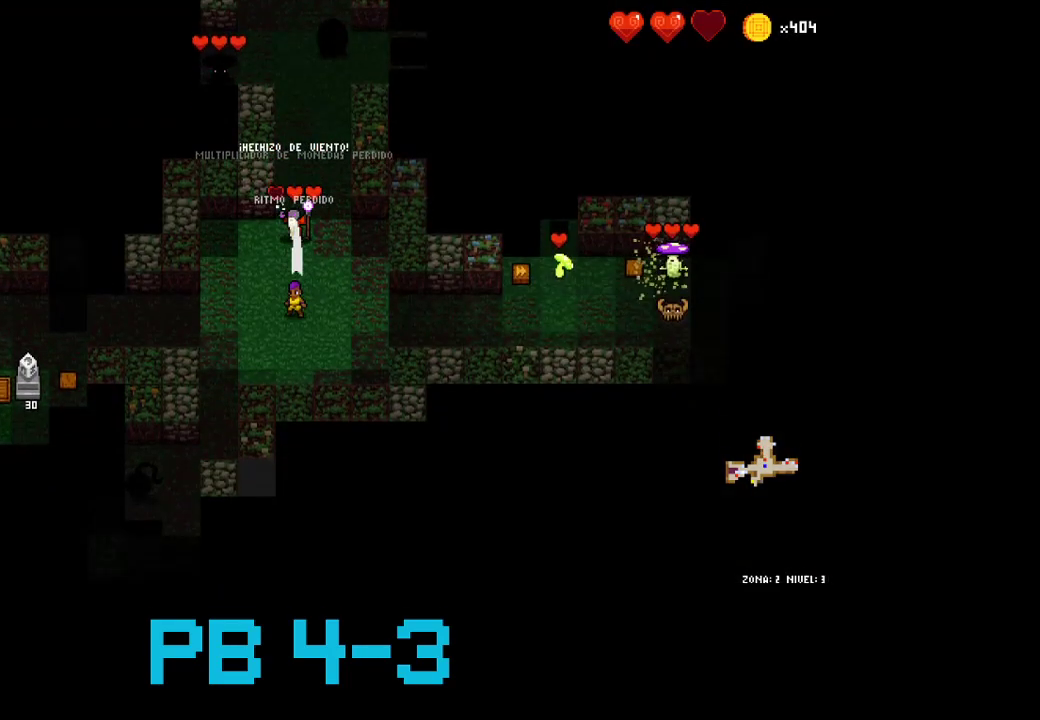
{"buttons": [], "events": [[117, "CROSS", "down"], [183, "CROSS", "up"], [317, "TRIANGLE", "down"], [417, "TRIANGLE", "up"]]}
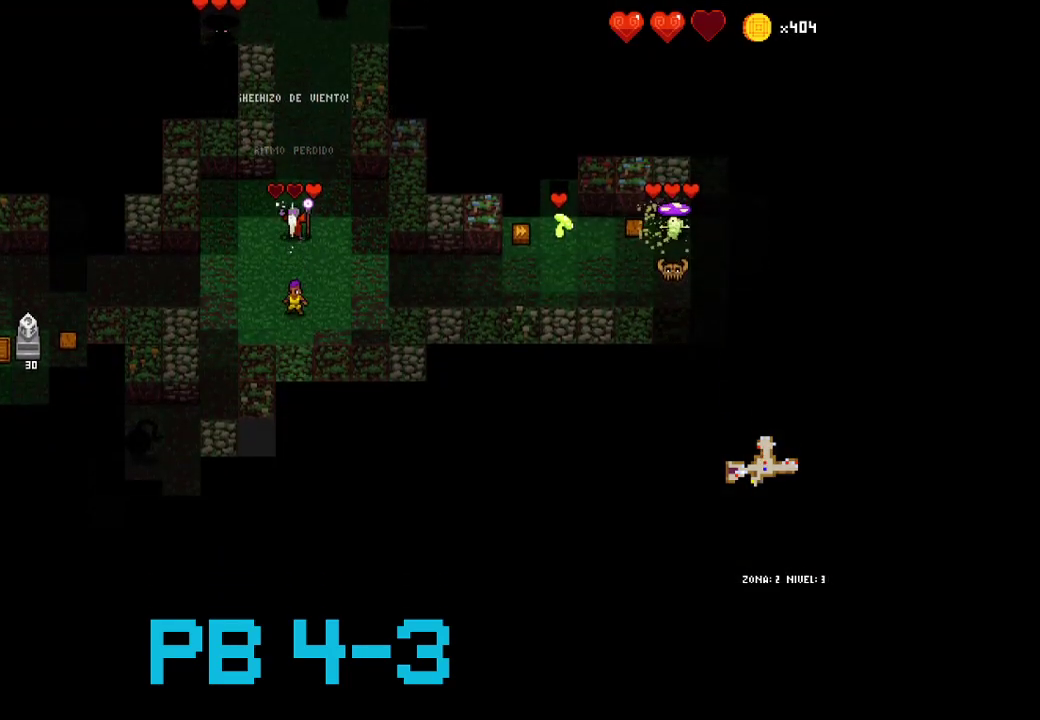
{"buttons": [], "events": [[67, "CROSS", "down"], [100, "CROSS", "up"], [233, "TRIANGLE", "down"], [300, "TRIANGLE", "up"], [433, "TRIANGLE", "down"], [500, "TRIANGLE", "up"]]}
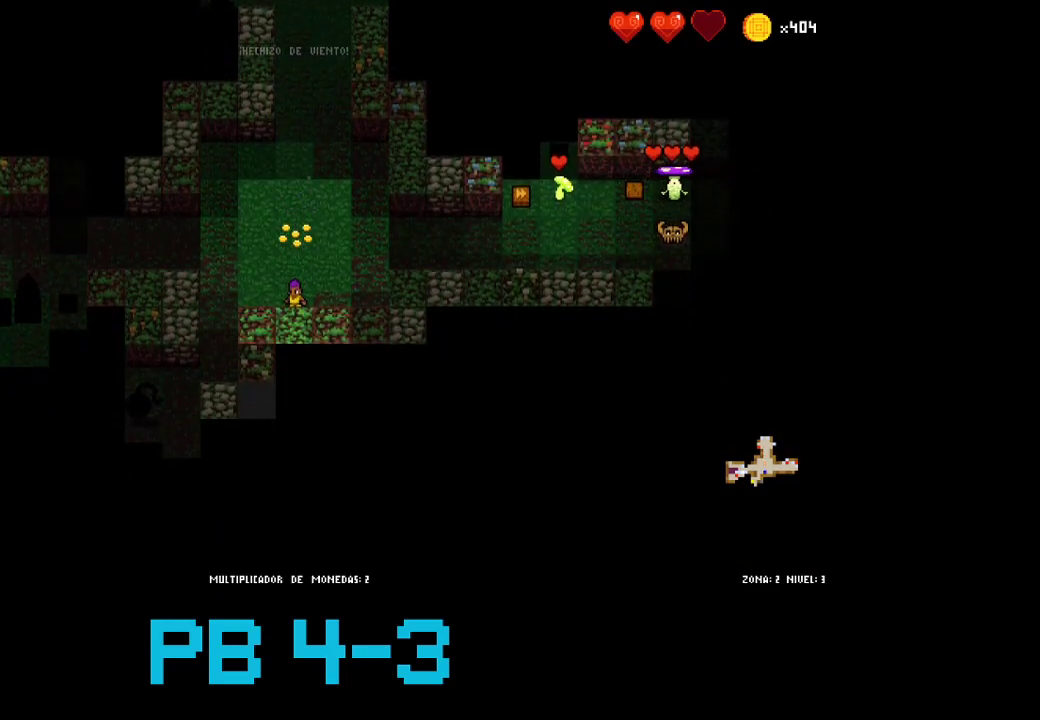
{"buttons": [], "events": [[133, "TRIANGLE", "down"], [200, "TRIANGLE", "up"], [333, "TRIANGLE", "down"], [417, "TRIANGLE", "up"]]}
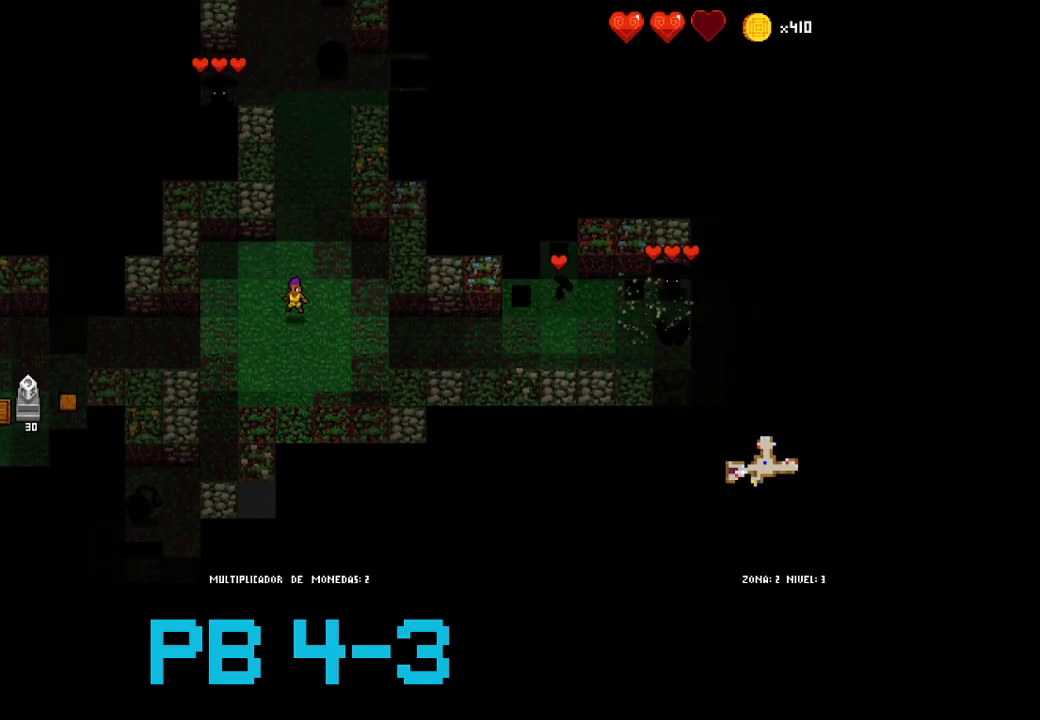
{"buttons": ["CIRCLE"], "events": [[50, "TRIANGLE", "down"], [150, "TRIANGLE", "up"], [217, "TRIANGLE", "down"], [350, "TRIANGLE", "up"], [450, "CIRCLE", "down"]]}
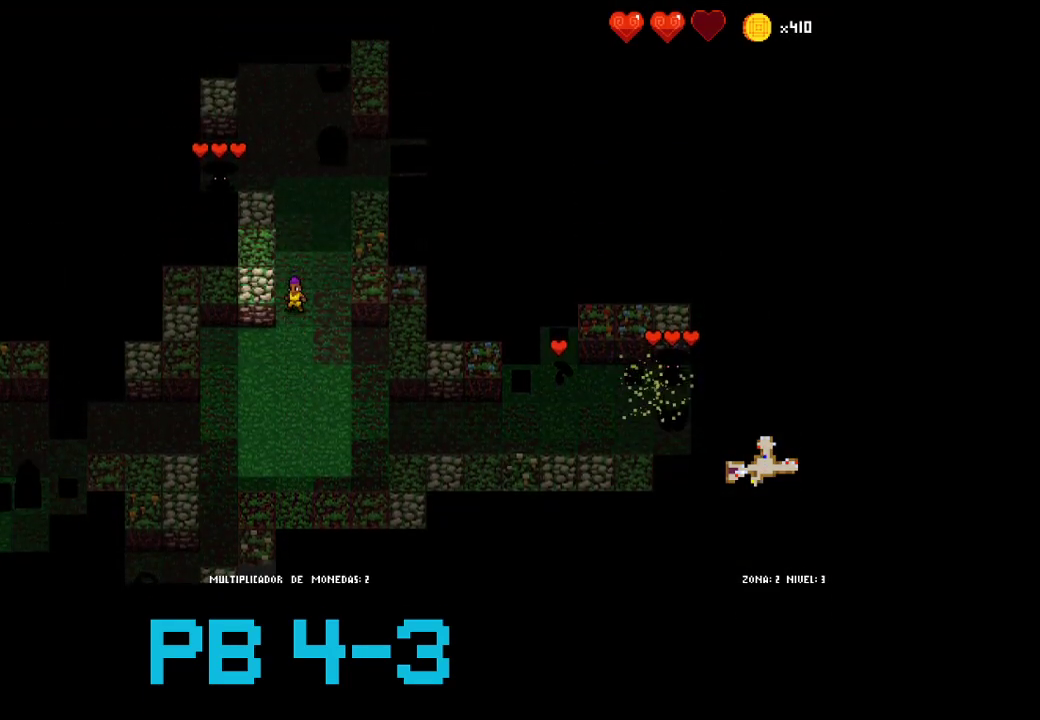
{"buttons": [], "events": [[17, "CIRCLE", "up"], [150, "CIRCLE", "down"], [183, "CIRCLE", "up"], [333, "TRIANGLE", "down"], [400, "TRIANGLE", "up"]]}
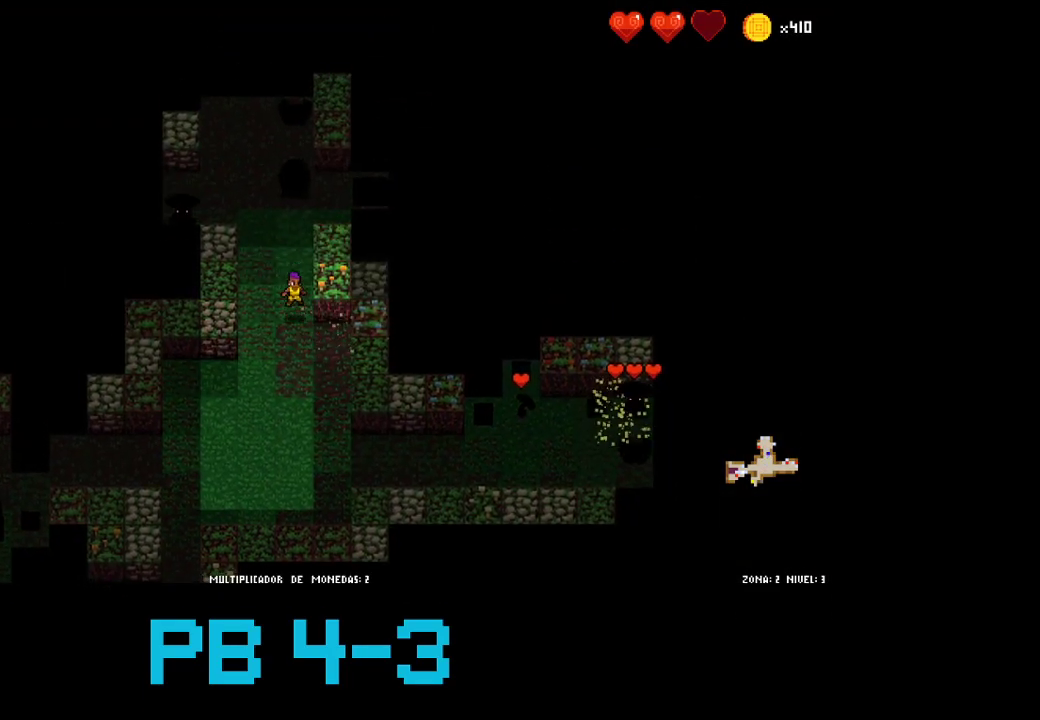
{"buttons": [], "events": [[33, "TRIANGLE", "down"], [100, "TRIANGLE", "up"], [233, "TRIANGLE", "down"], [267, "TRIANGLE", "up"], [433, "SQUARE", "down"], [500, "SQUARE", "up"]]}
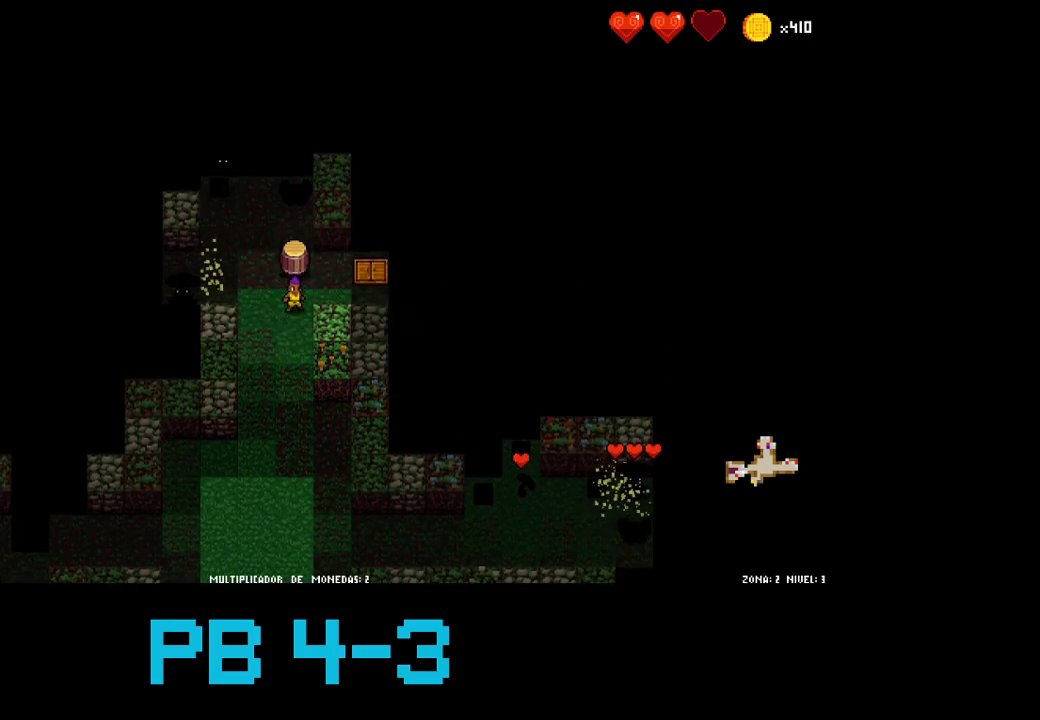
{"buttons": [], "events": [[183, "SQUARE", "down"], [250, "SQUARE", "up"], [350, "SQUARE", "down"], [417, "SQUARE", "up"]]}
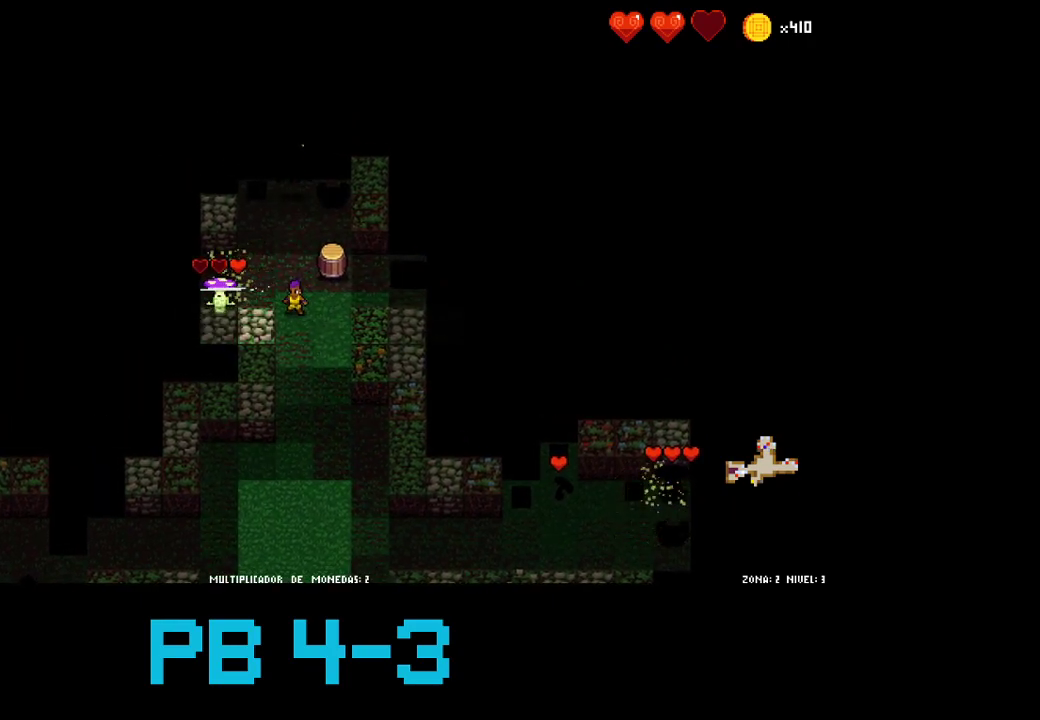
{"buttons": [], "events": [[17, "SQUARE", "down"], [83, "SQUARE", "up"], [217, "TRIANGLE", "down"], [283, "TRIANGLE", "up"], [350, "TRIANGLE", "down"], [433, "TRIANGLE", "up"]]}
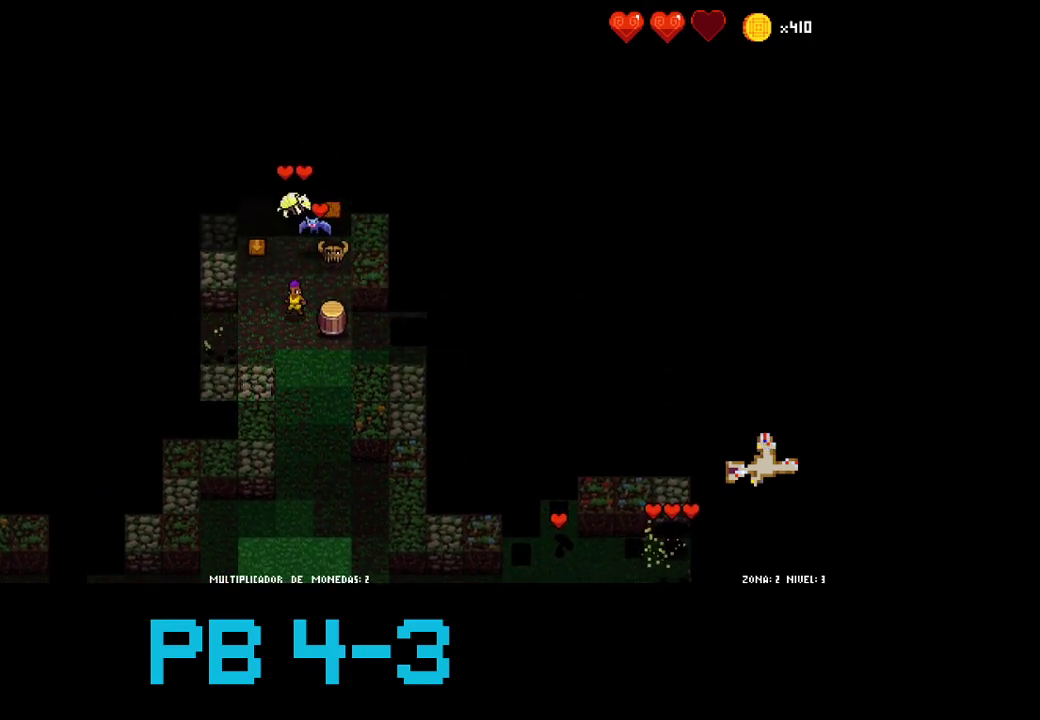
{"buttons": [], "events": [[100, "CROSS", "down"], [167, "CROSS", "up"], [267, "TRIANGLE", "down"], [333, "TRIANGLE", "up"], [467, "CROSS", "down"], [500, "CROSS", "up"]]}
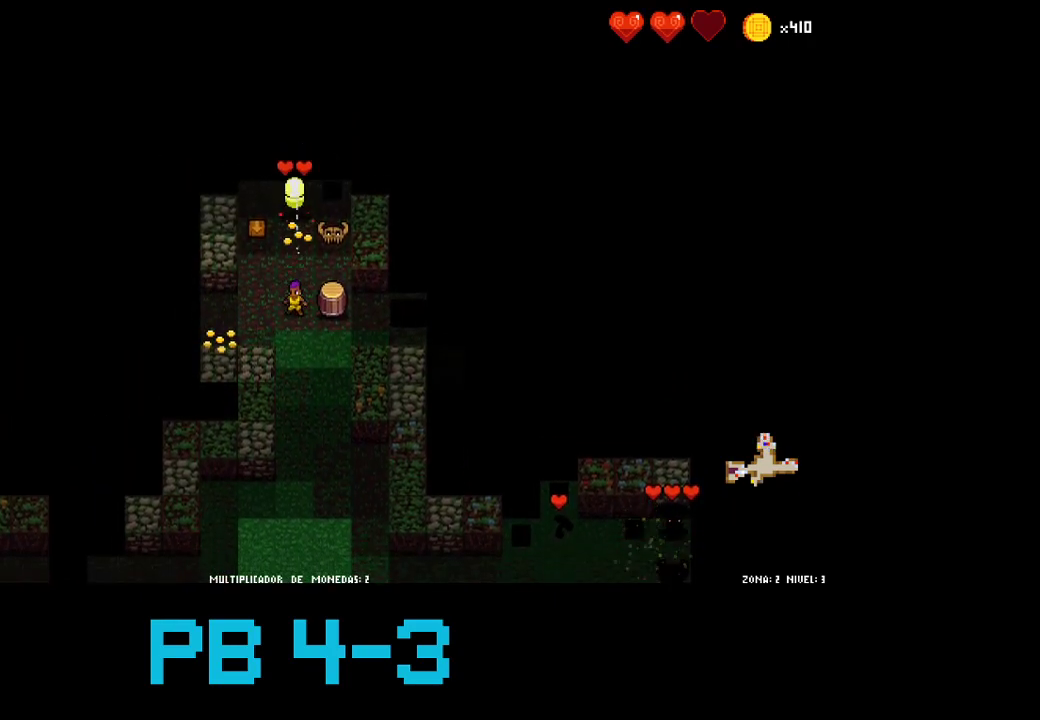
{"buttons": [], "events": [[150, "TRIANGLE", "down"], [200, "TRIANGLE", "up"], [350, "TRIANGLE", "down"], [417, "TRIANGLE", "up"]]}
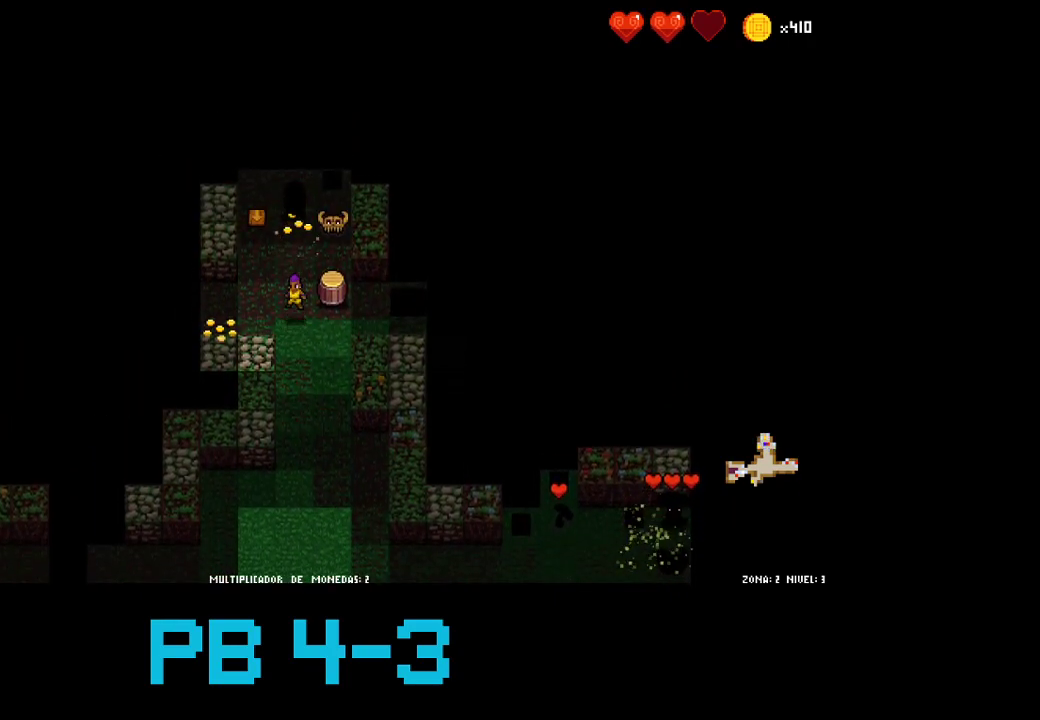
{"buttons": ["TRIANGLE"], "events": [[50, "TRIANGLE", "down"], [117, "TRIANGLE", "up"], [250, "TRIANGLE", "down"], [317, "TRIANGLE", "up"], [450, "TRIANGLE", "down"]]}
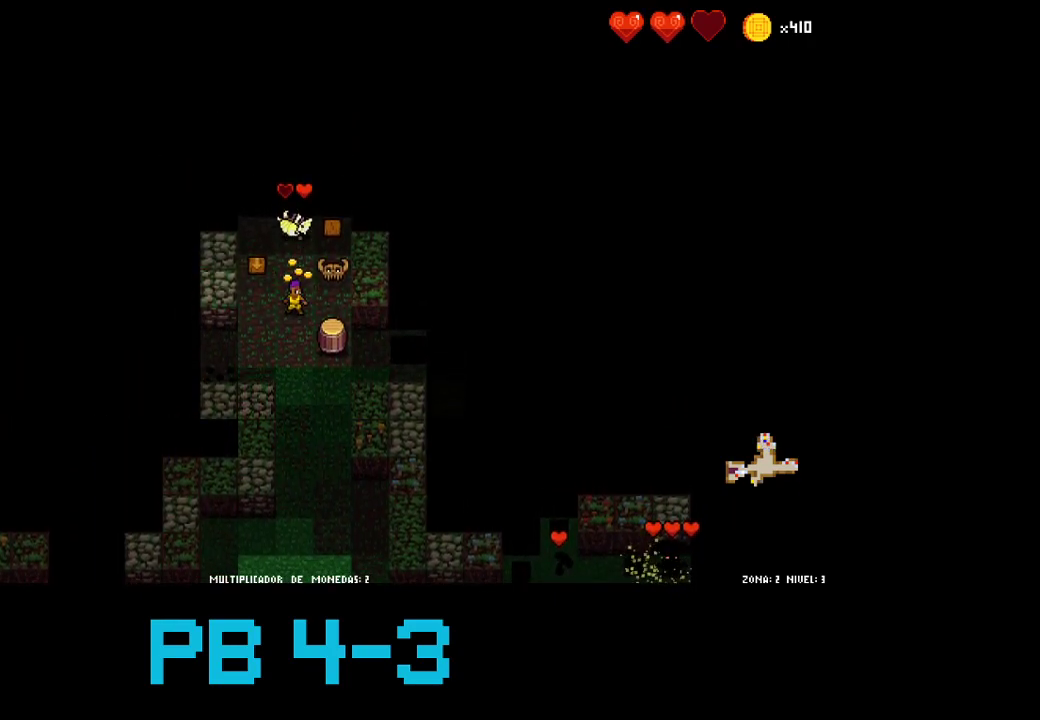
{"buttons": [], "events": [[33, "TRIANGLE", "up"], [167, "TRIANGLE", "down"], [233, "TRIANGLE", "up"], [367, "CROSS", "down"], [433, "CROSS", "up"]]}
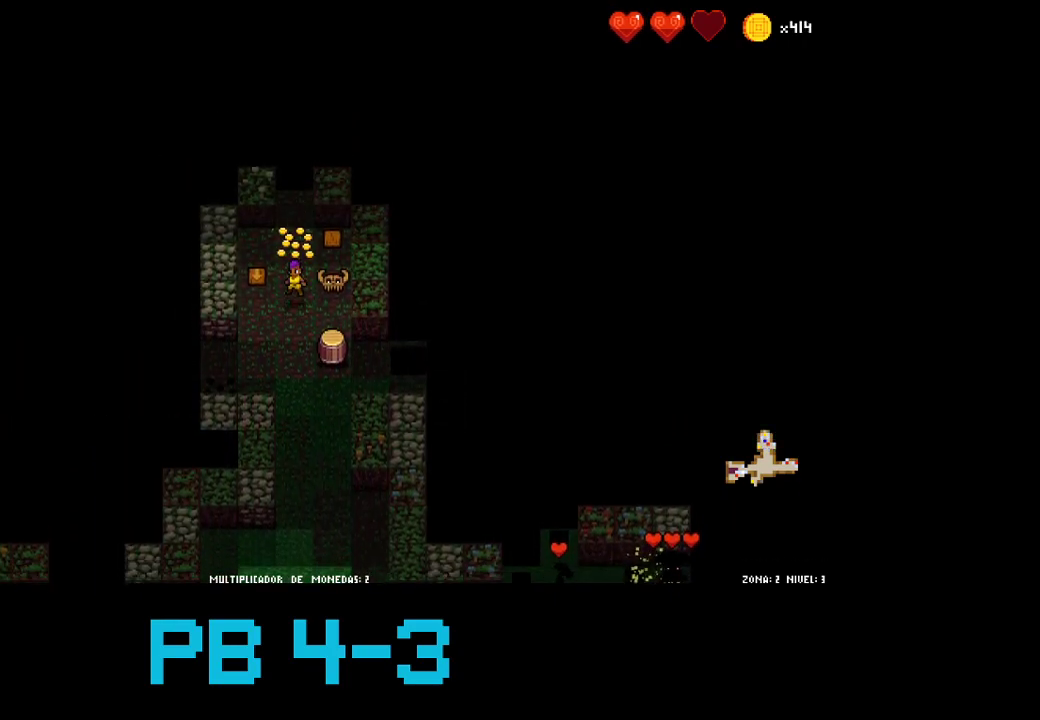
{"buttons": [], "events": [[67, "CROSS", "down"], [167, "CROSS", "up"], [317, "CROSS", "down"], [383, "CROSS", "up"]]}
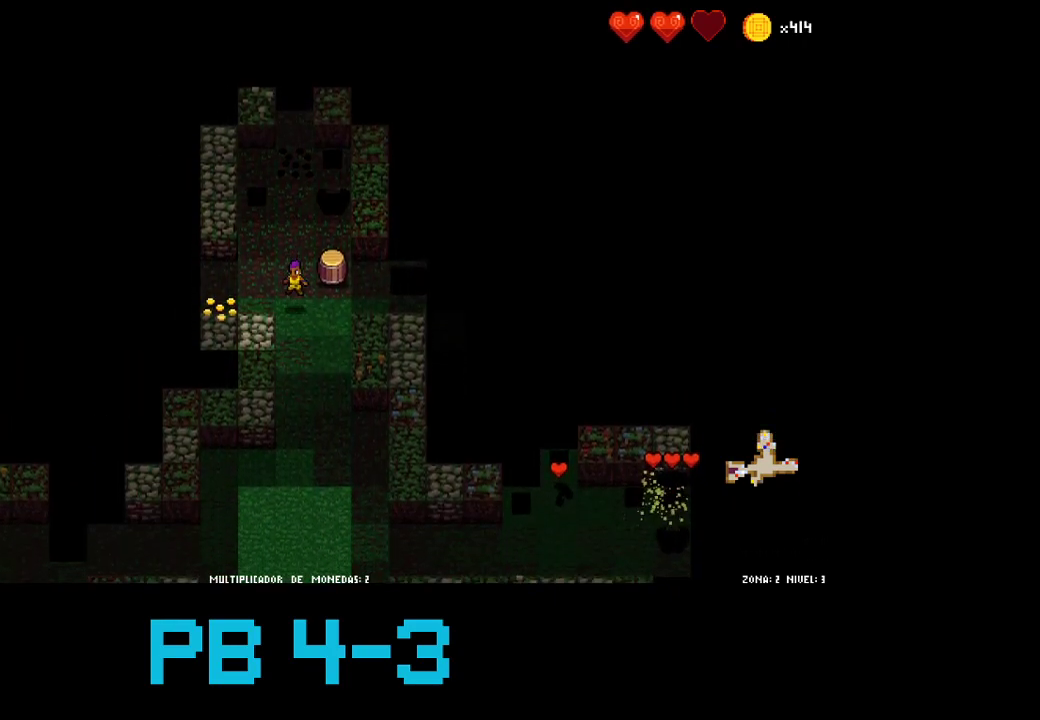
{"buttons": [], "events": [[17, "CIRCLE", "down"], [117, "CIRCLE", "up"], [217, "TRIANGLE", "down"], [317, "TRIANGLE", "up"]]}
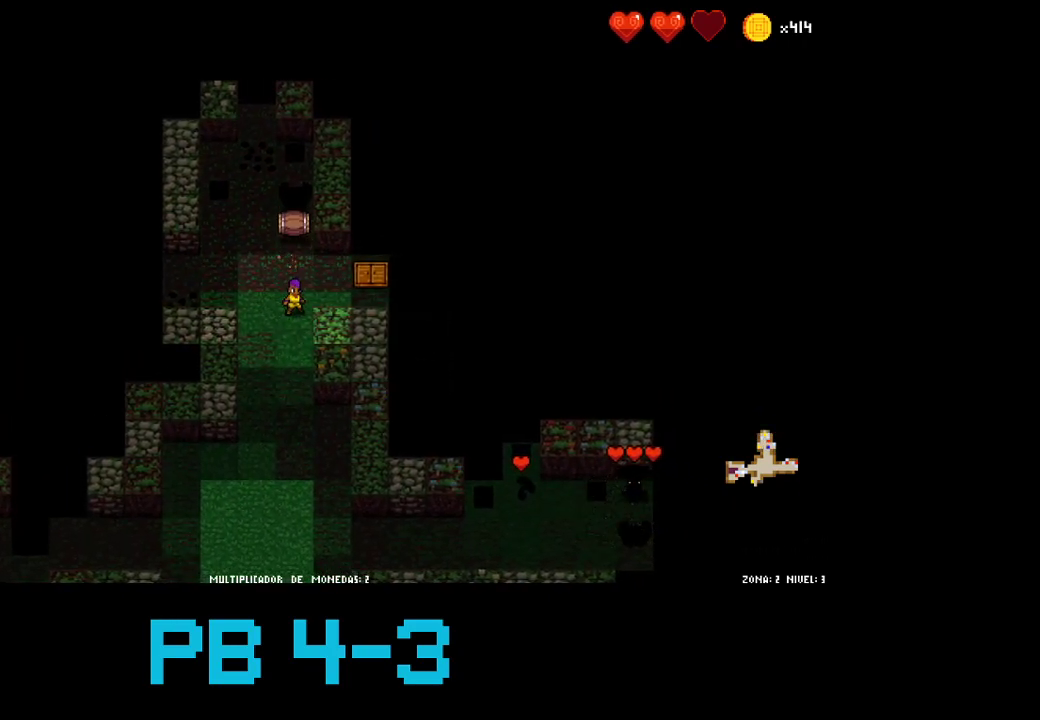
{"buttons": [], "events": []}
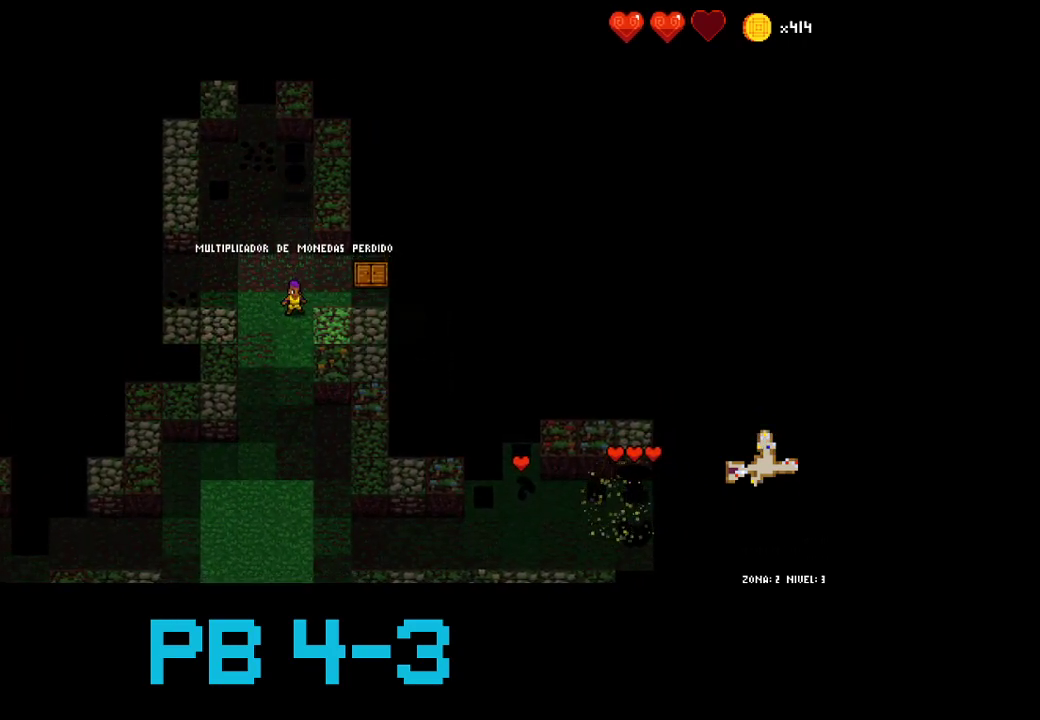
{"buttons": [], "events": [[33, "CIRCLE", "down"], [100, "CIRCLE", "up"], [250, "CROSS", "down"], [317, "CROSS", "up"], [417, "CROSS", "down"], [483, "CROSS", "up"]]}
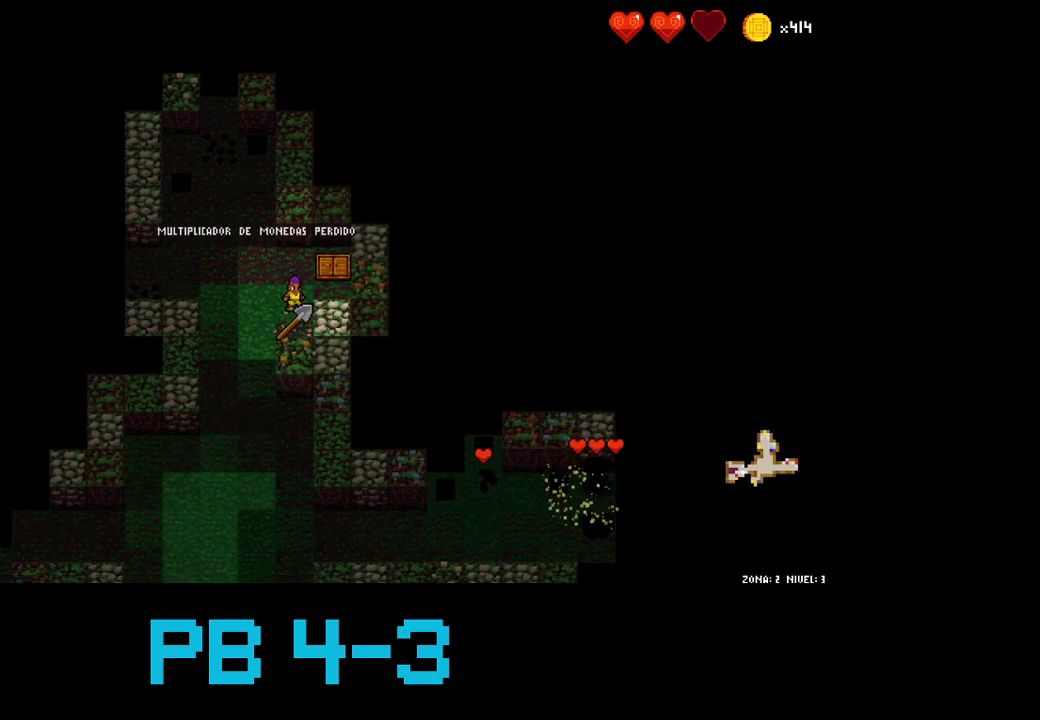
{"buttons": ["SQUARE"], "events": [[83, "CROSS", "down"], [183, "CROSS", "up"], [283, "CROSS", "down"], [350, "CROSS", "up"], [500, "SQUARE", "down"]]}
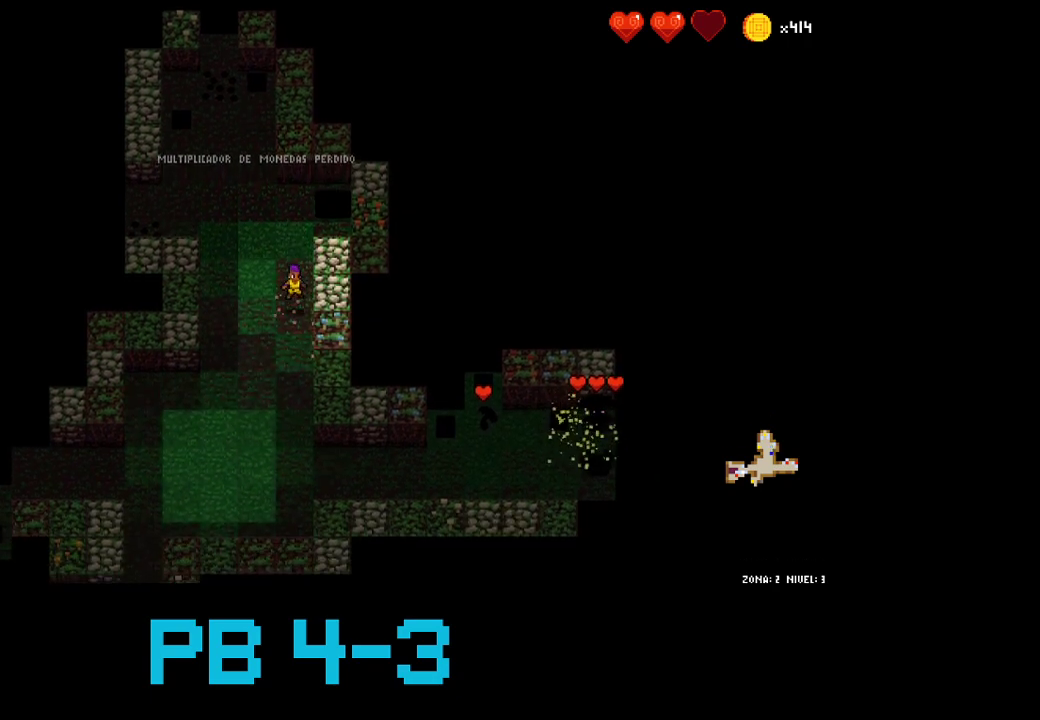
{"buttons": [], "events": [[67, "SQUARE", "up"], [167, "SQUARE", "down"], [267, "SQUARE", "up"], [400, "CROSS", "down"], [467, "CROSS", "up"]]}
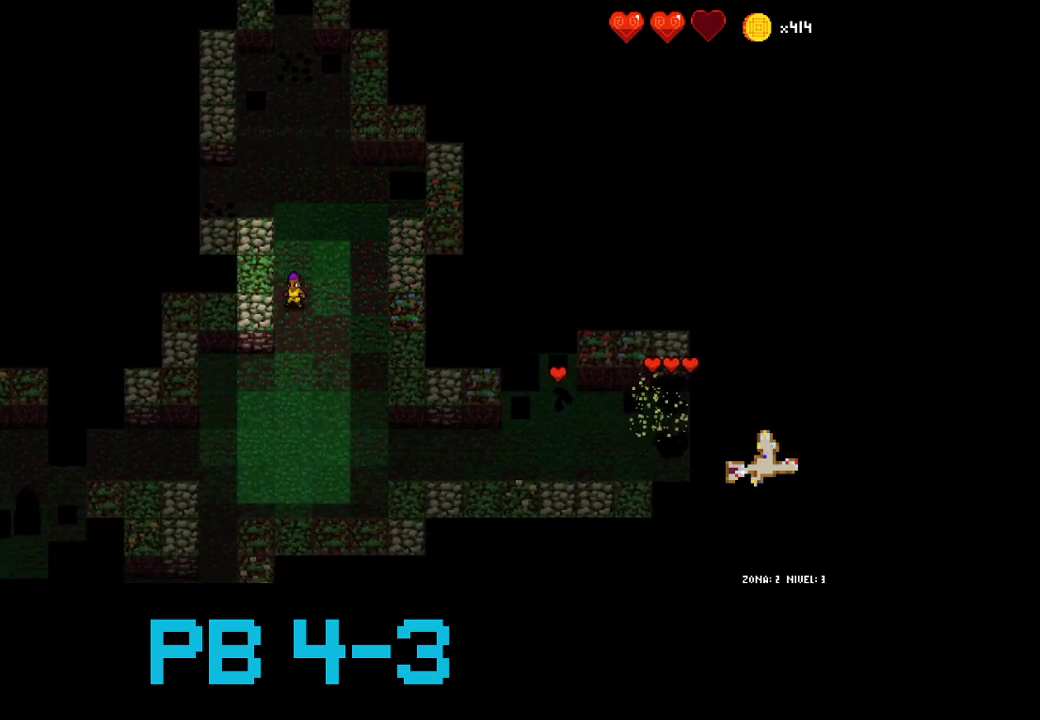
{"buttons": [], "events": [[100, "CROSS", "down"], [167, "CROSS", "up"], [317, "CROSS", "down"], [383, "CROSS", "up"]]}
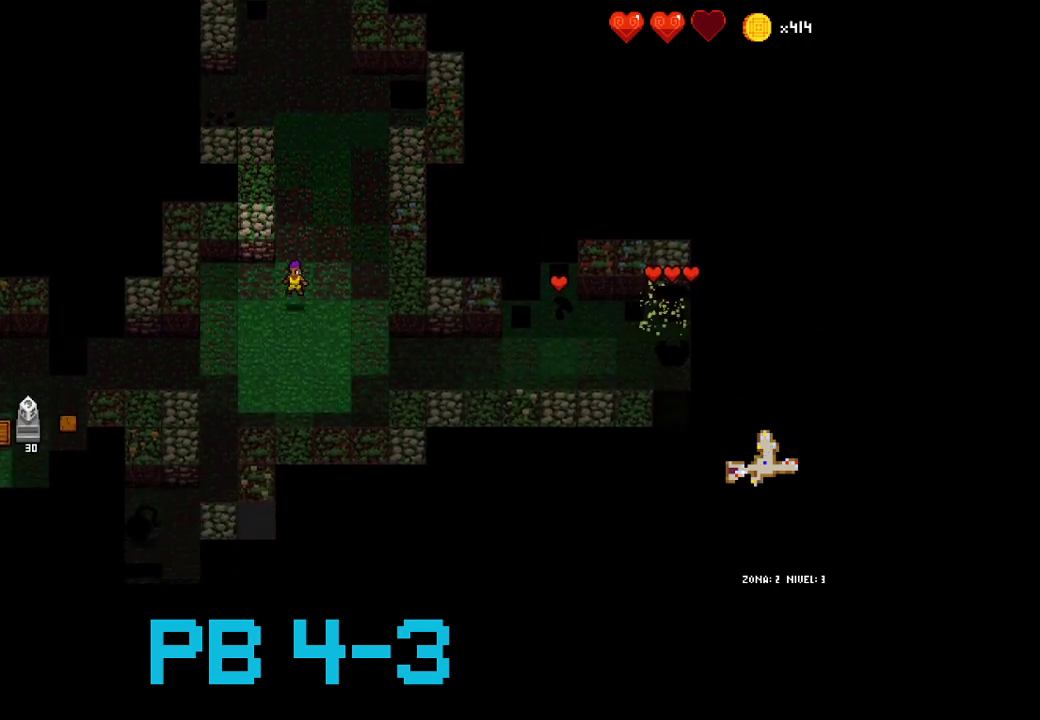
{"buttons": [], "events": [[50, "CROSS", "down"], [83, "CROSS", "up"], [217, "CROSS", "down"], [317, "CROSS", "up"], [417, "CROSS", "down"], [483, "CROSS", "up"]]}
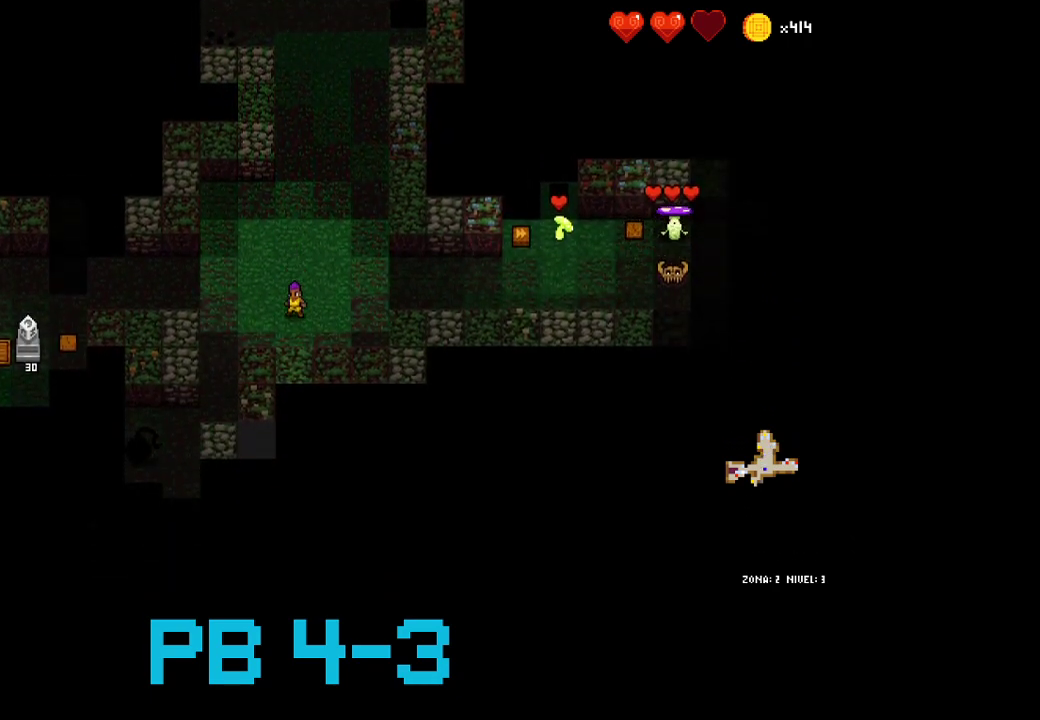
{"buttons": ["SQUARE"], "events": [[133, "CROSS", "down"], [233, "CROSS", "up"], [333, "CROSS", "down"], [400, "CROSS", "up"], [500, "SQUARE", "down"]]}
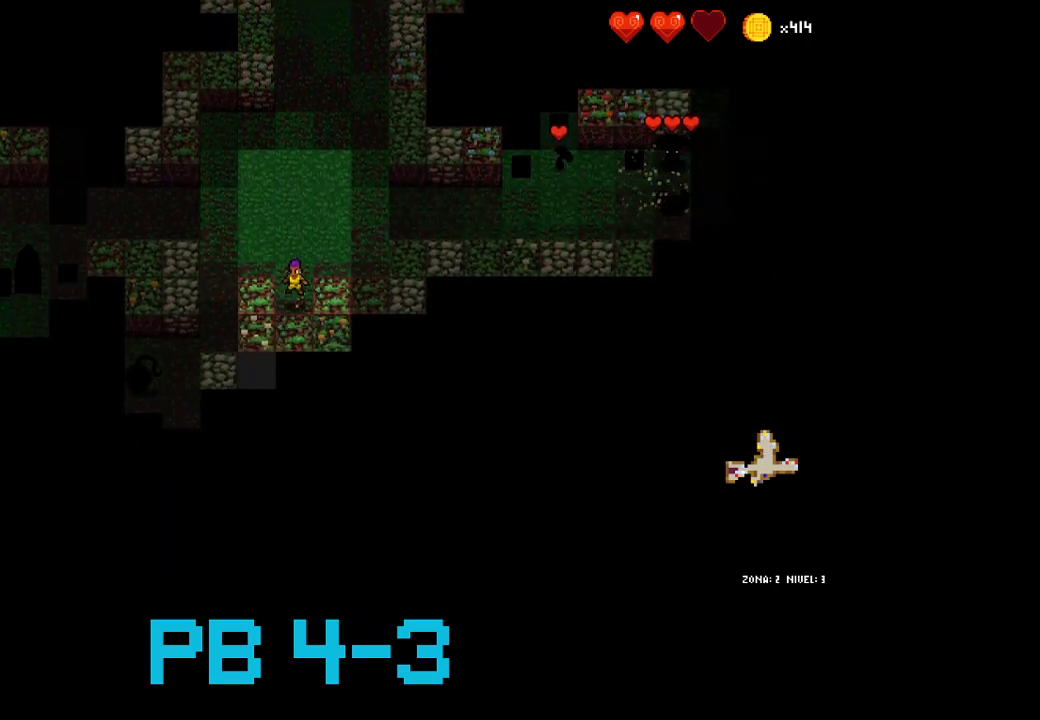
{"buttons": [], "events": [[100, "SQUARE", "up"], [200, "SQUARE", "down"], [283, "SQUARE", "up"], [383, "CROSS", "down"], [483, "CROSS", "up"]]}
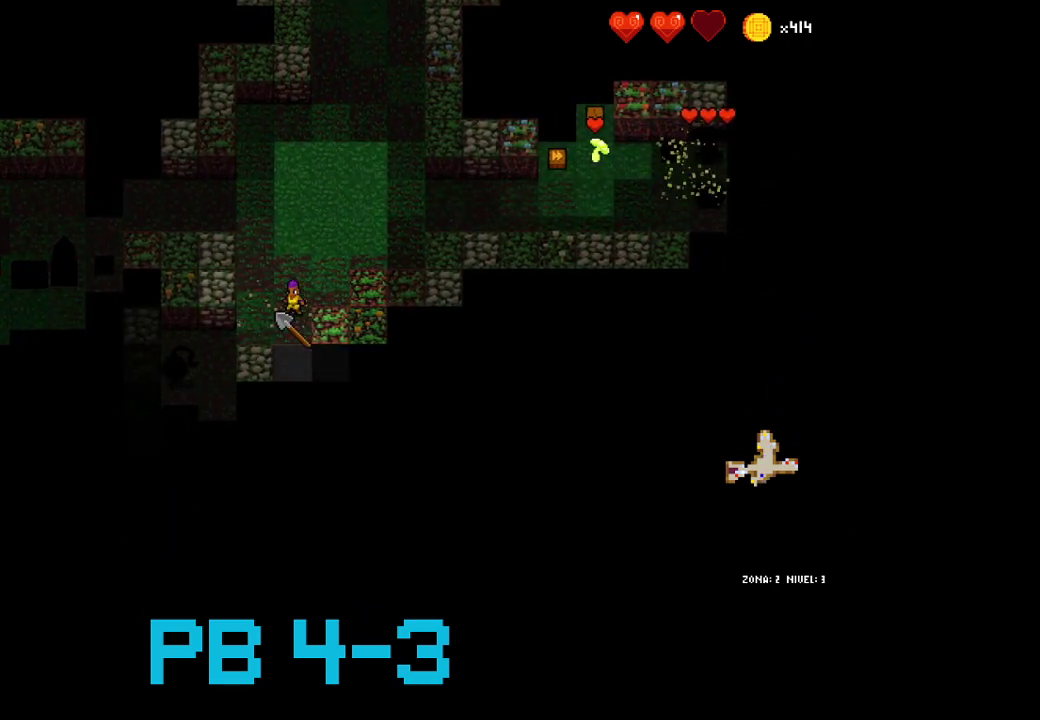
{"buttons": ["SQUARE"], "events": [[117, "CROSS", "down"], [183, "CROSS", "up"], [317, "SQUARE", "down"], [383, "SQUARE", "up"], [483, "SQUARE", "down"]]}
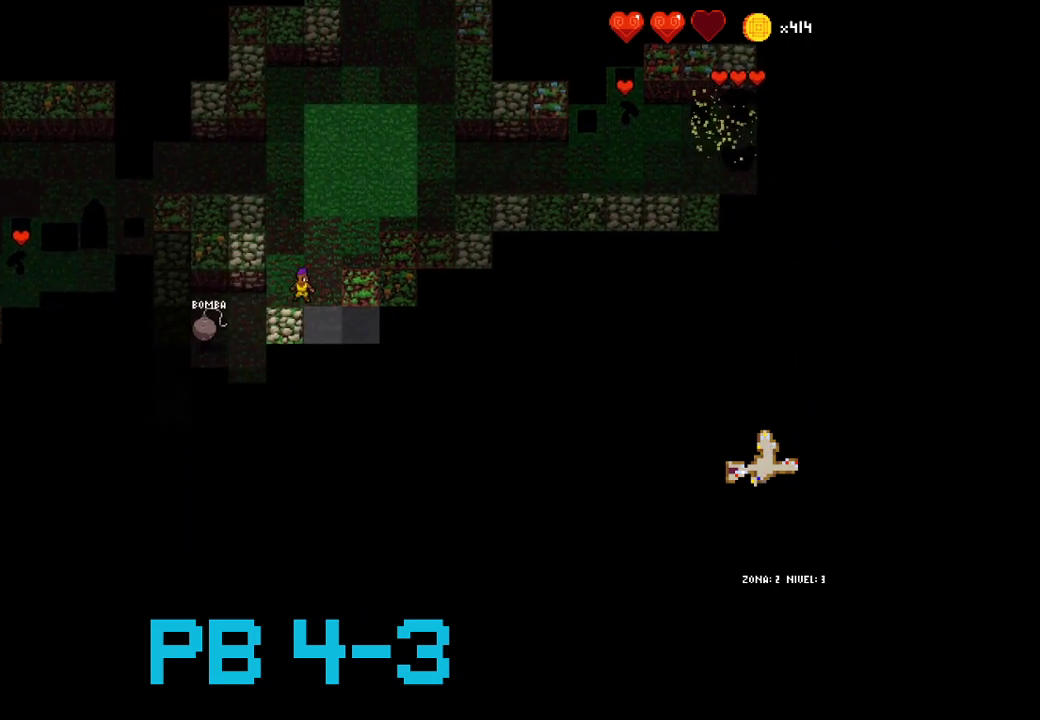
{"buttons": [], "events": [[100, "SQUARE", "up"], [400, "CROSS", "down"], [467, "CROSS", "up"]]}
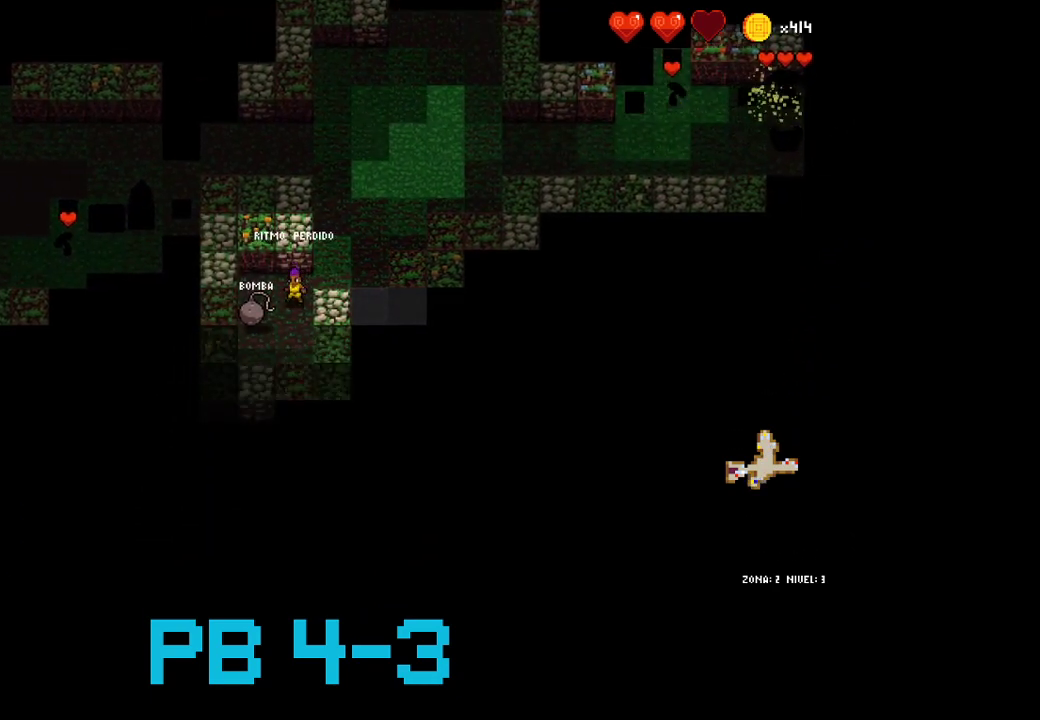
{"buttons": [], "events": [[67, "CROSS", "down"], [183, "CROSS", "up"], [283, "CROSS", "down"], [383, "CROSS", "up"]]}
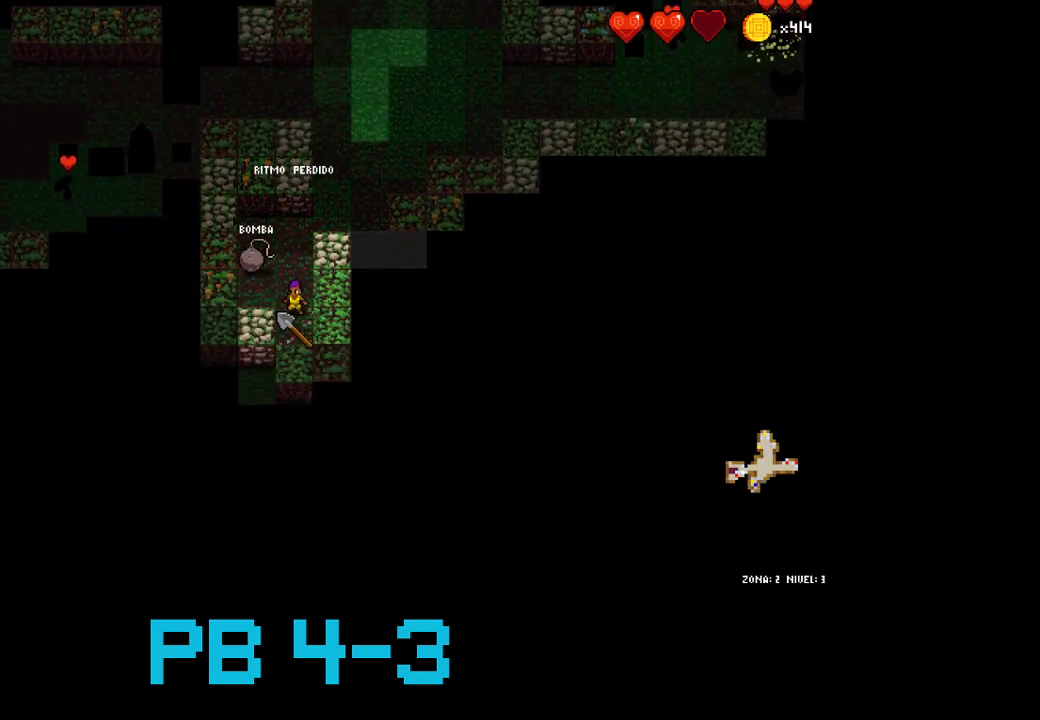
{"buttons": [], "events": [[17, "TRIANGLE", "down"], [117, "TRIANGLE", "up"], [217, "CROSS", "down"], [317, "CROSS", "up"], [433, "CROSS", "down"], [500, "CROSS", "up"]]}